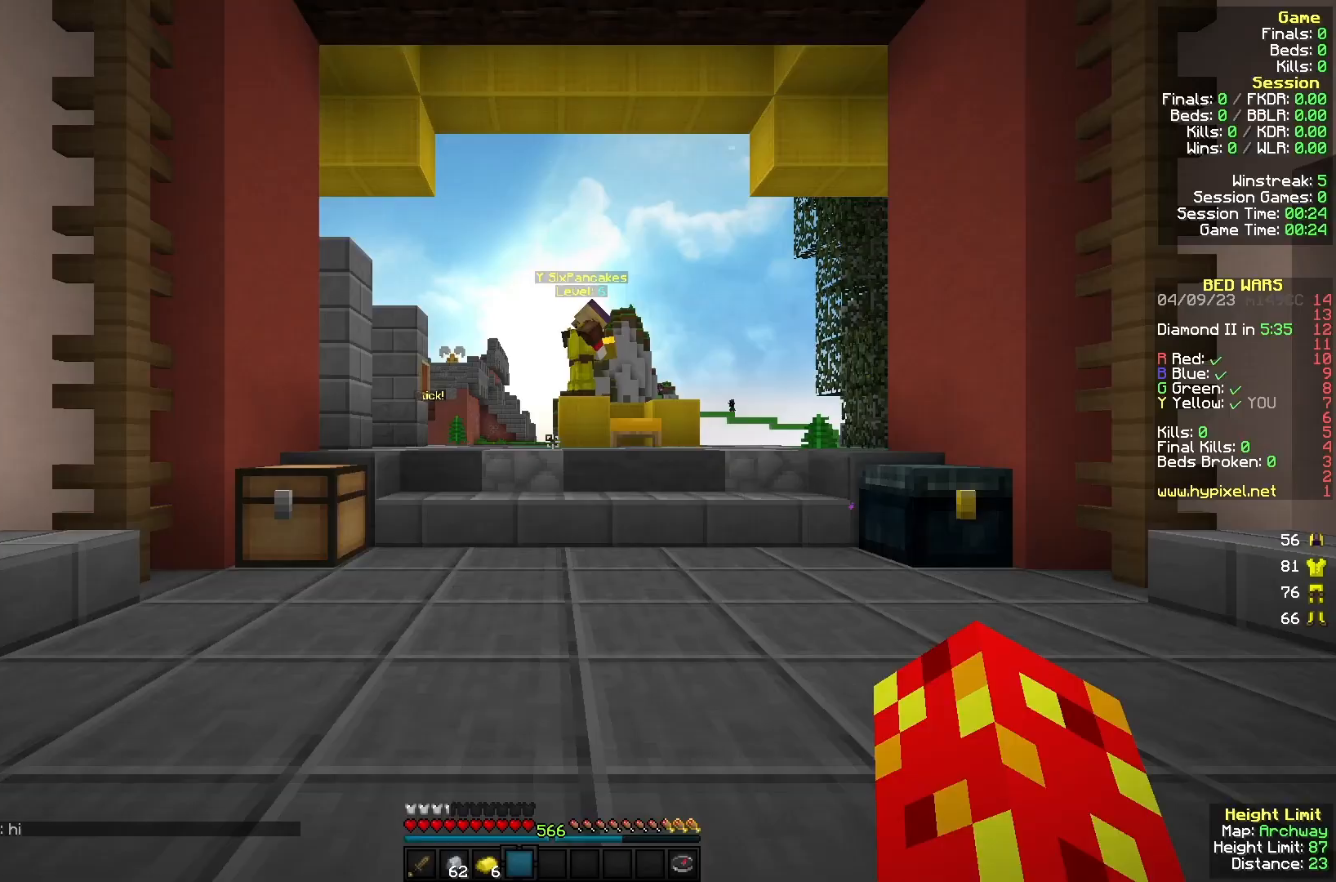
Gameplay with keyboard and mouse; each line is a JSON object with the keys and mouse buttons held at the frame after it. "events" lists presses ("down") and releases ("up") of "a", "d", "s", "w", "mouse_left" and "mouse_right" between this image and that frame as [ms after this image, input, new state], when the widget could be followed in between. "mouse_left", "mouse_right" = the "left", "right" buttons of the "mouse" list. No other keys are recorded. Fast repeated clicks can show as one long hold. Mouse movement is not recorded.
{"keys": ["w"], "mouse": [], "events": [[67, "a", "down"], [333, "a", "up"]]}
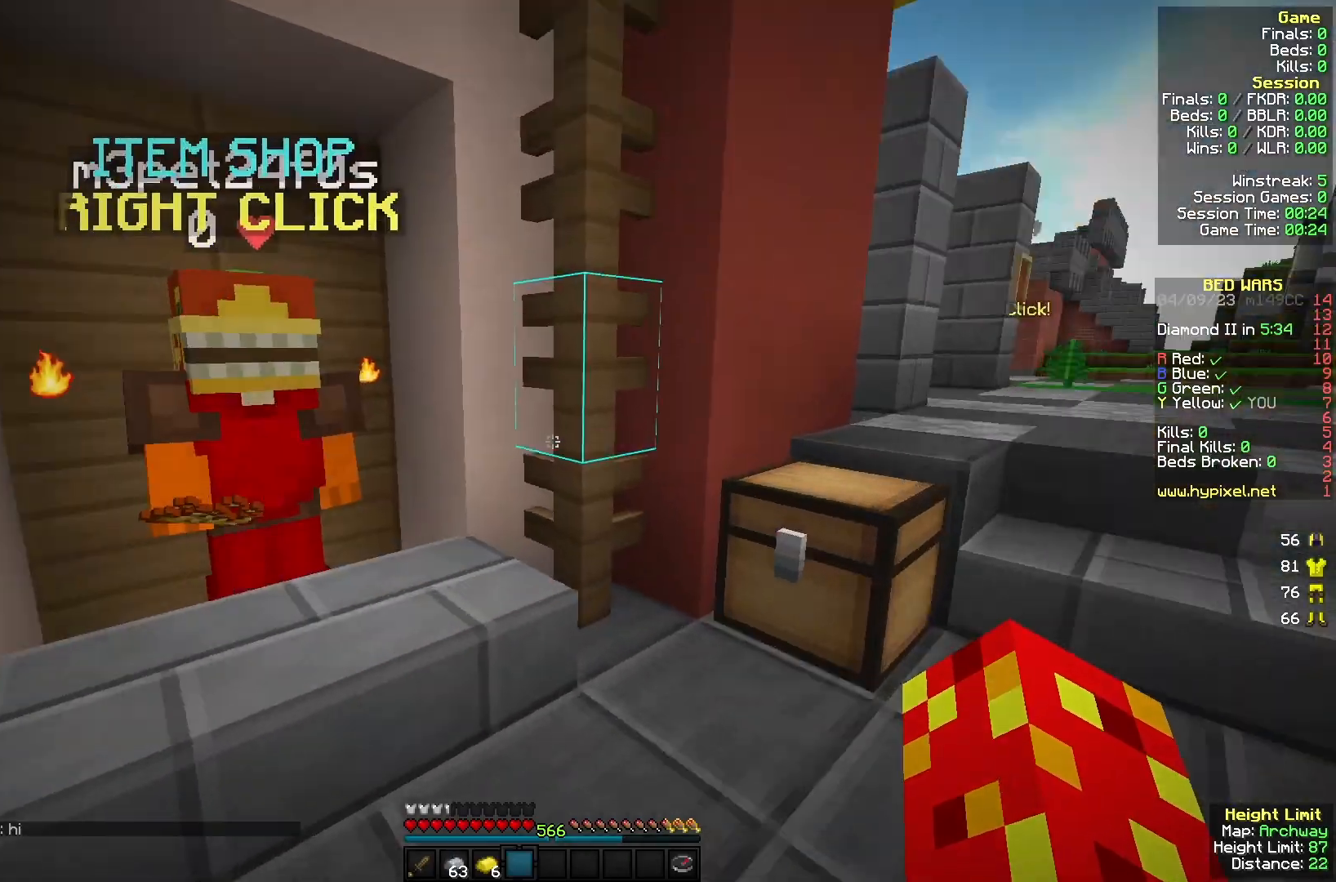
{"keys": [], "mouse": [], "events": [[167, "w", "up"], [200, "mouse_right", "down"], [367, "mouse_right", "up"]]}
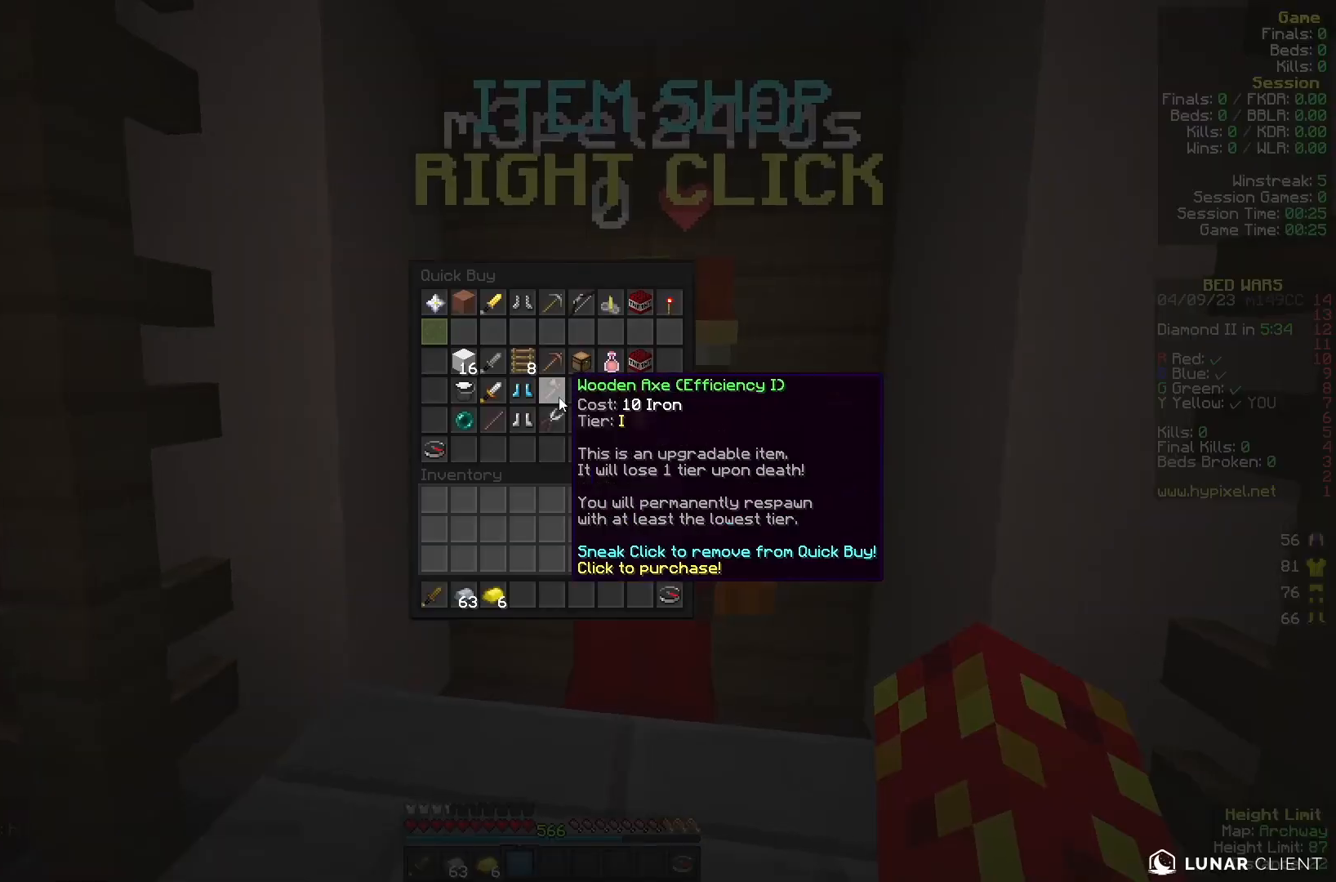
{"keys": [], "mouse": [], "events": []}
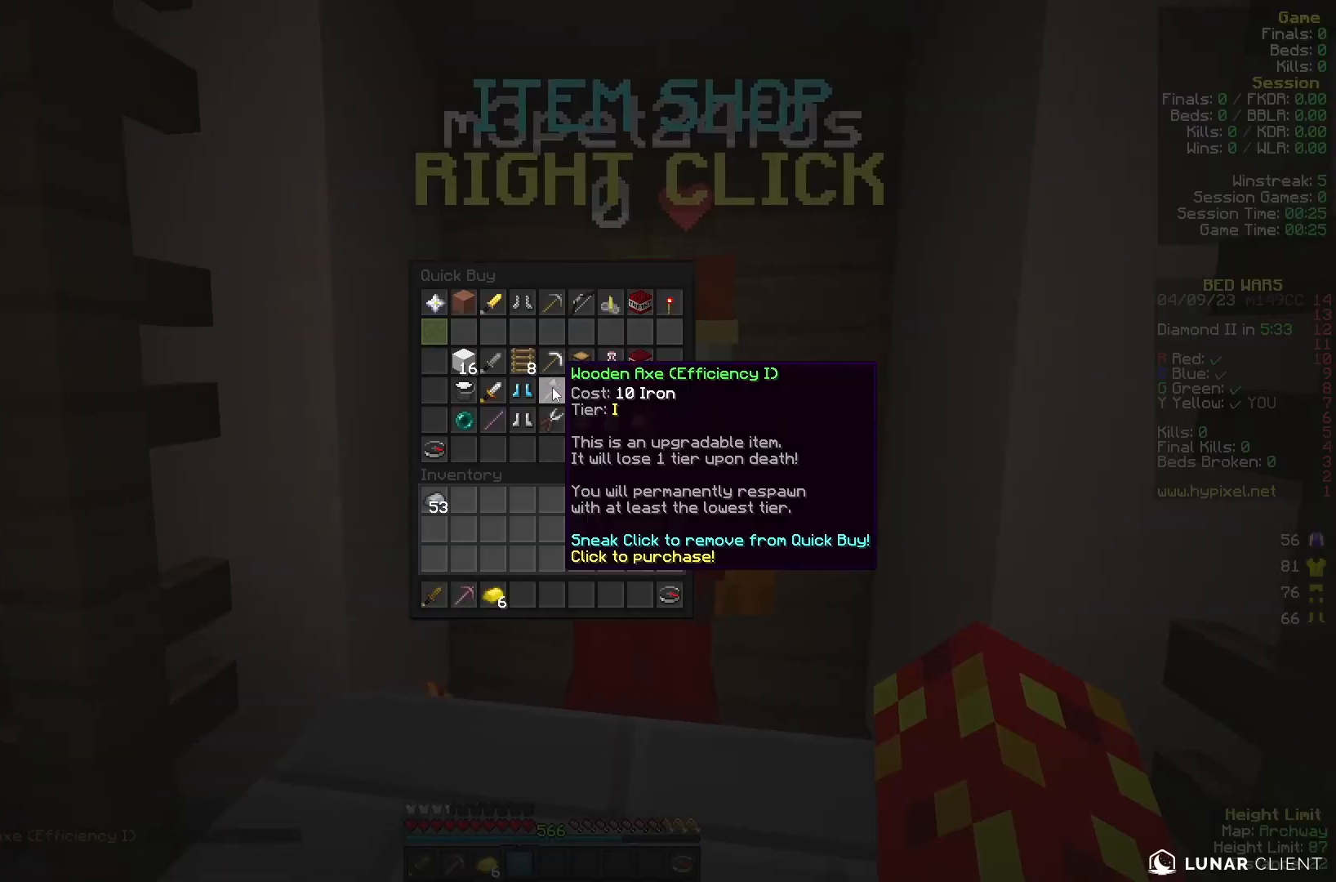
{"keys": [], "mouse": [], "events": []}
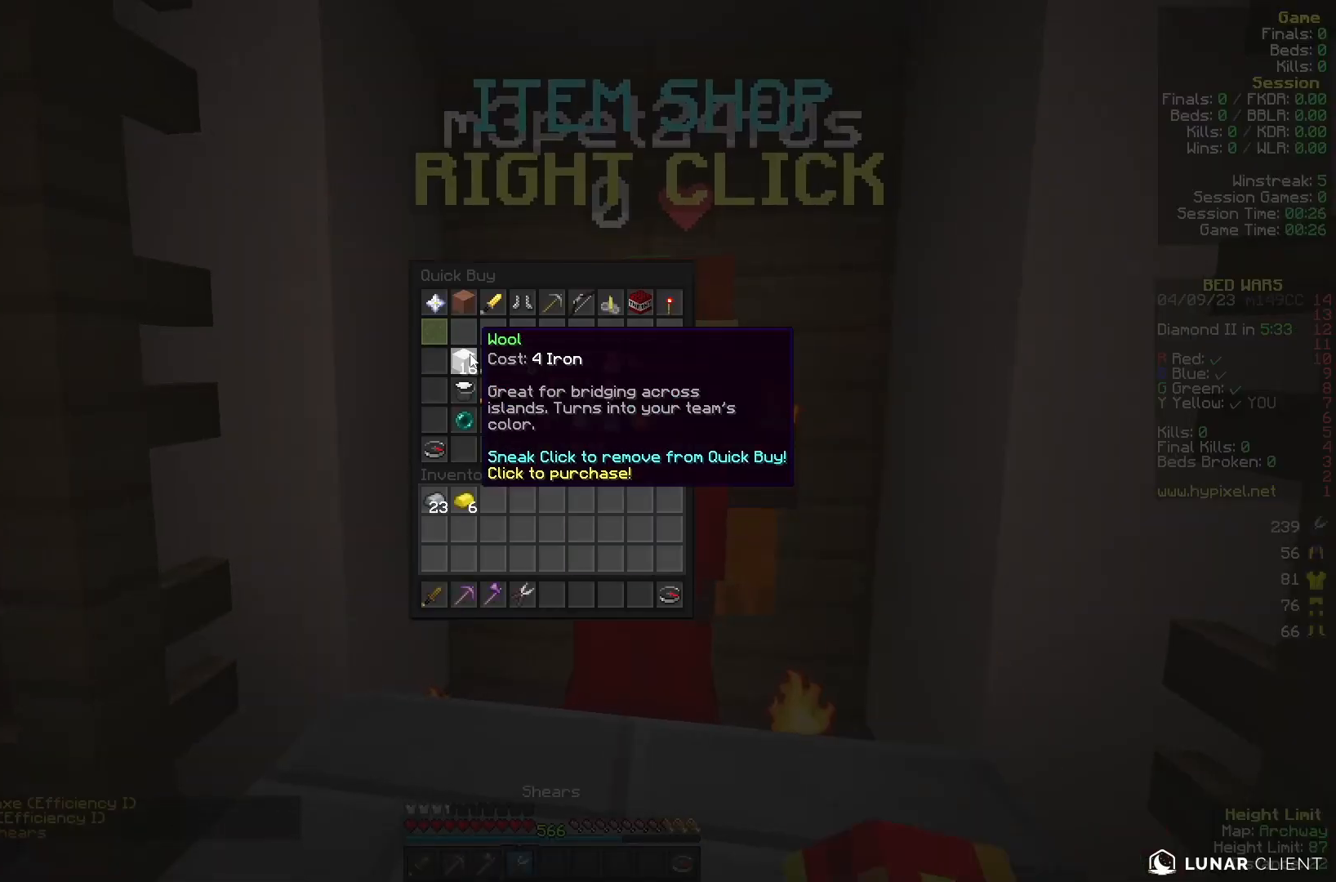
{"keys": [], "mouse": [], "events": []}
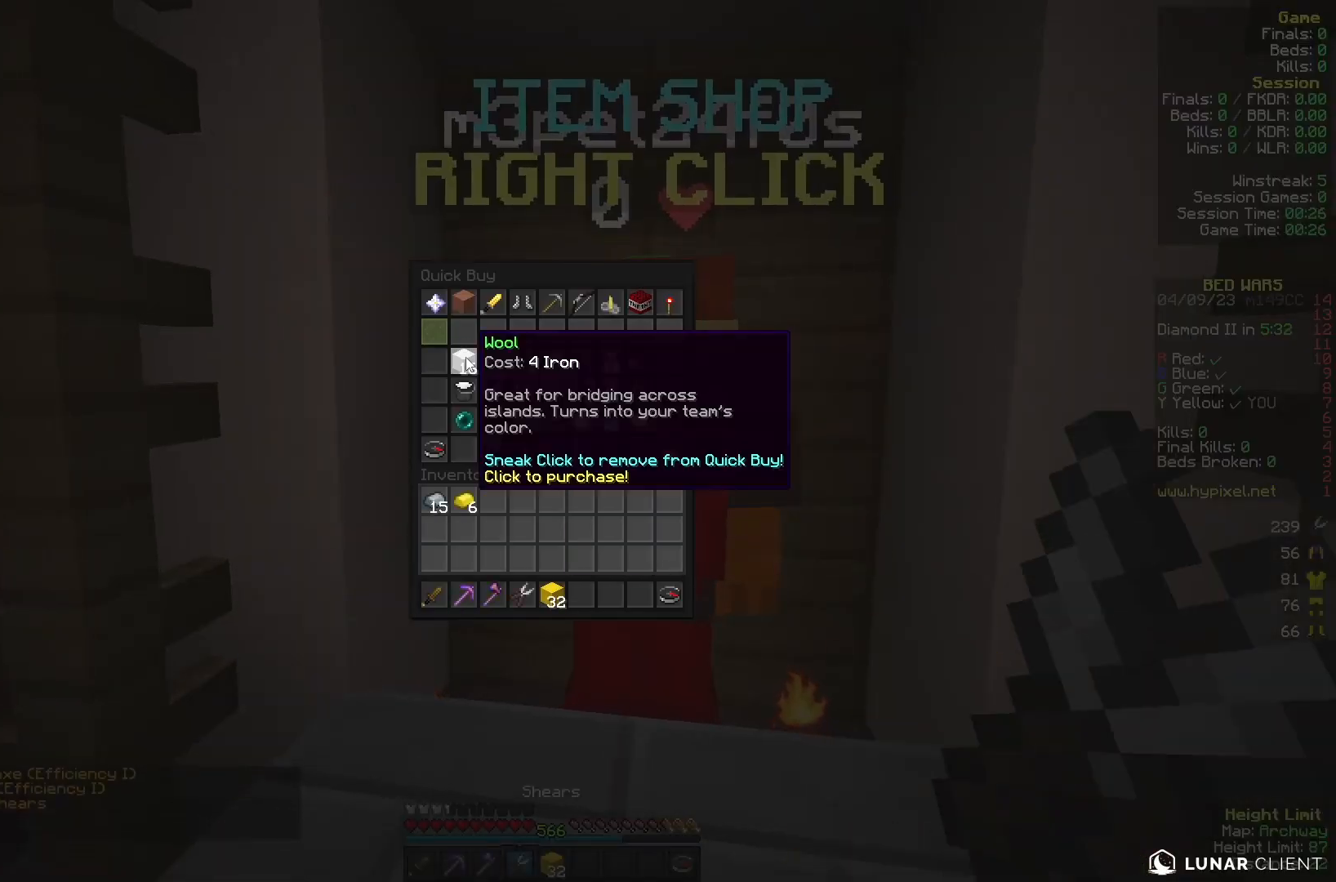
{"keys": [], "mouse": [], "events": []}
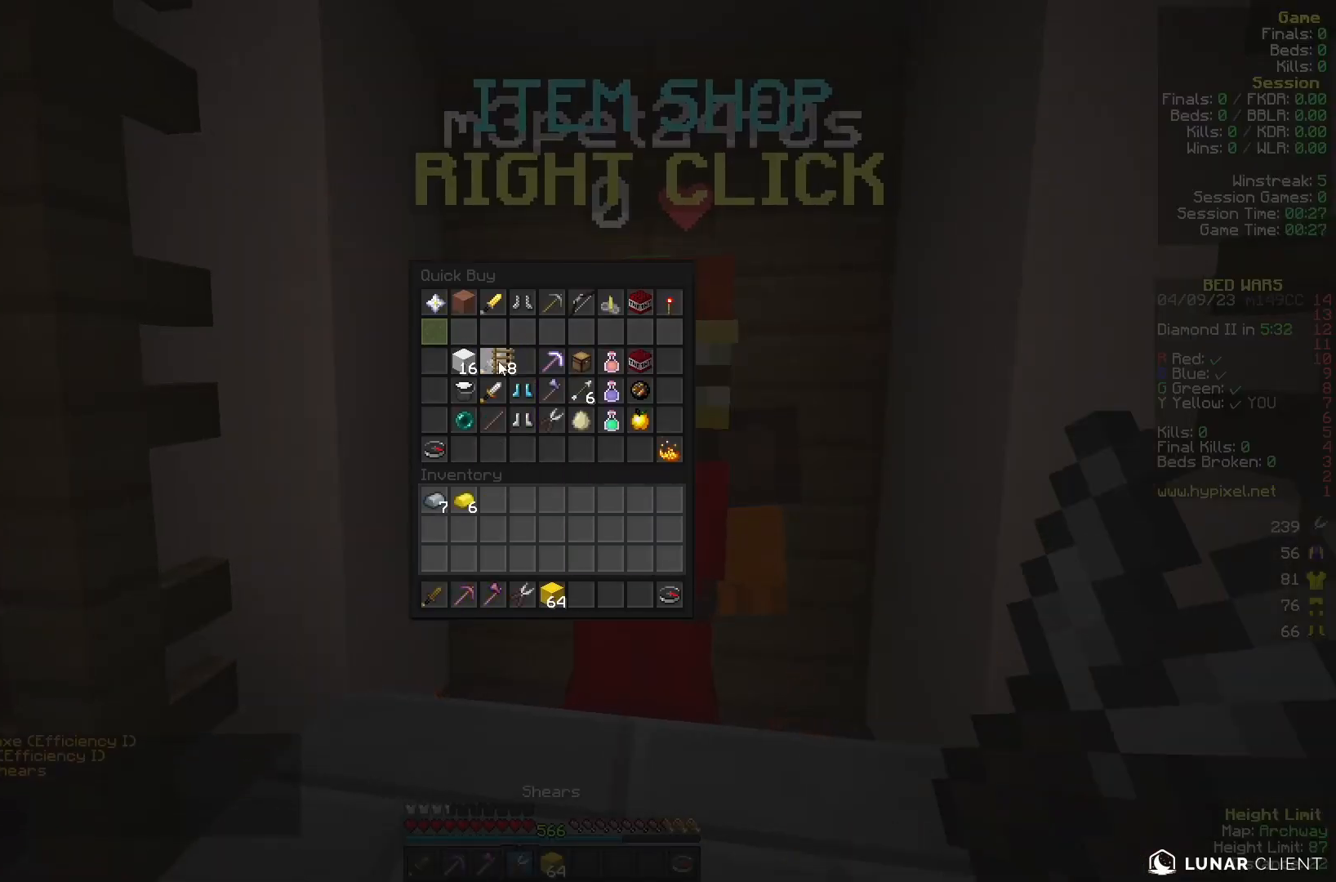
{"keys": ["w"], "mouse": [], "events": [[300, "w", "down"]]}
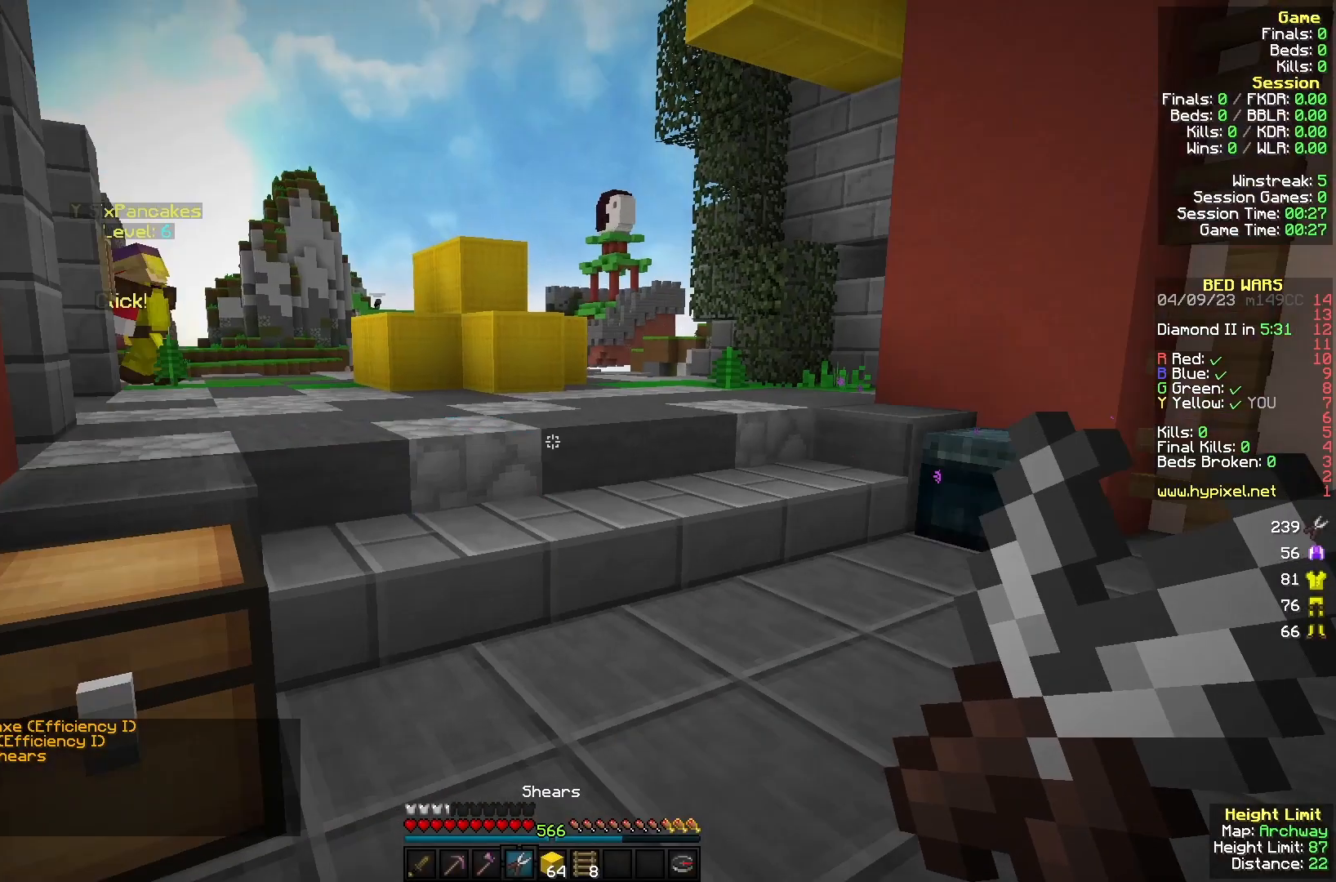
{"keys": ["w"], "mouse": [], "events": [[100, "mouse_left", "down"], [200, "mouse_left", "up"], [333, "w", "up"], [400, "a", "down"], [433, "a", "up"], [433, "w", "down"]]}
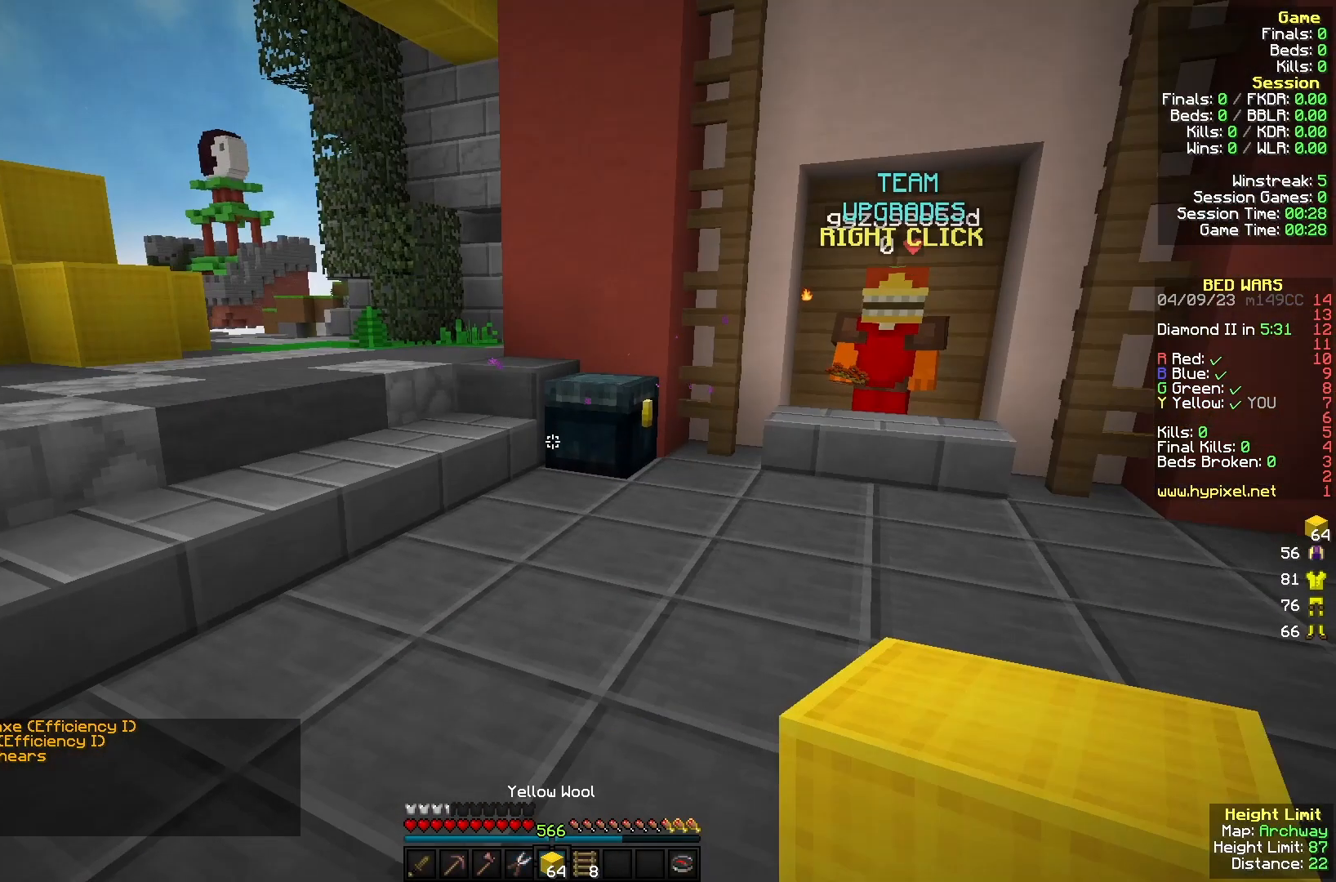
{"keys": [], "mouse": []}
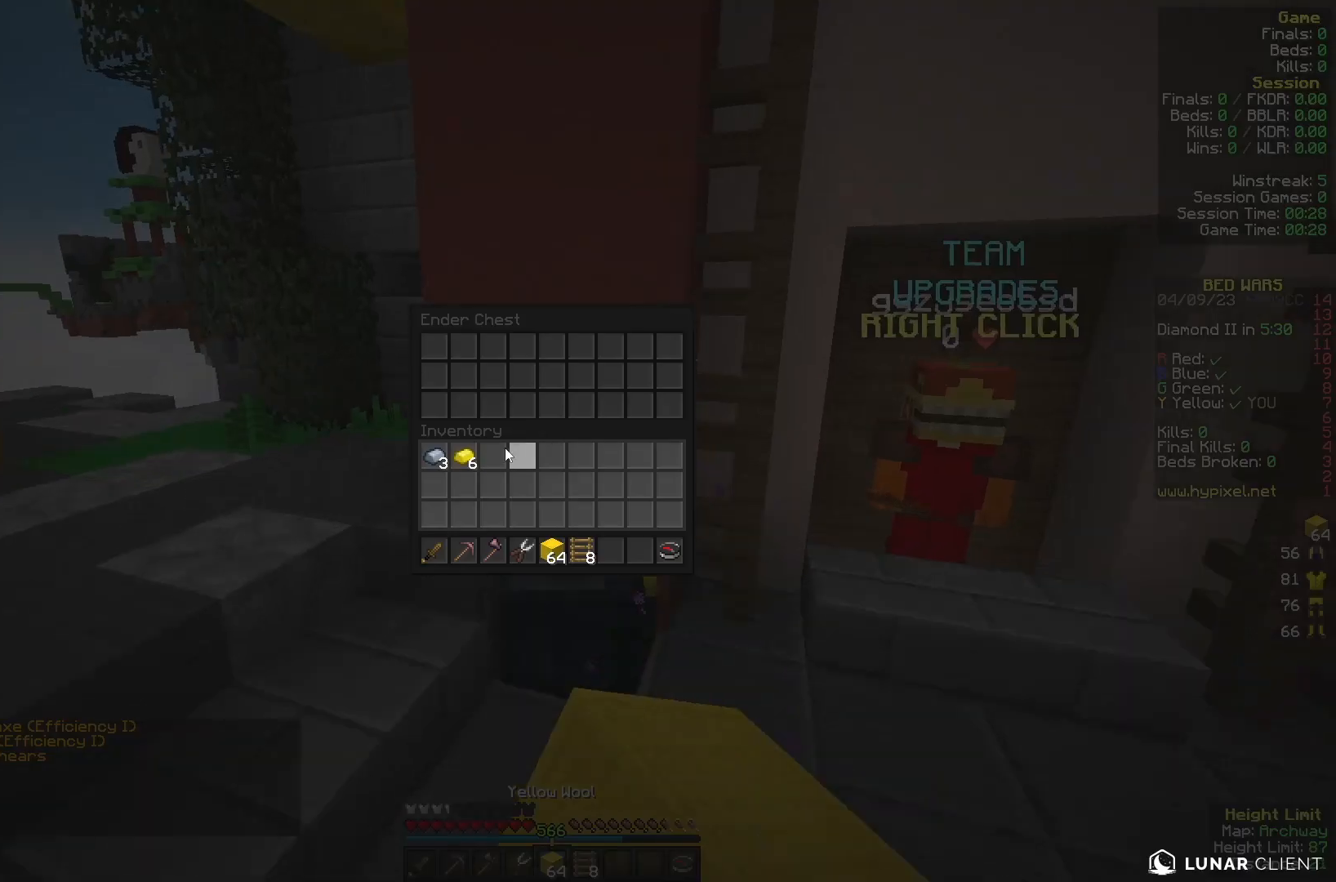
{"keys": [], "mouse": [], "events": []}
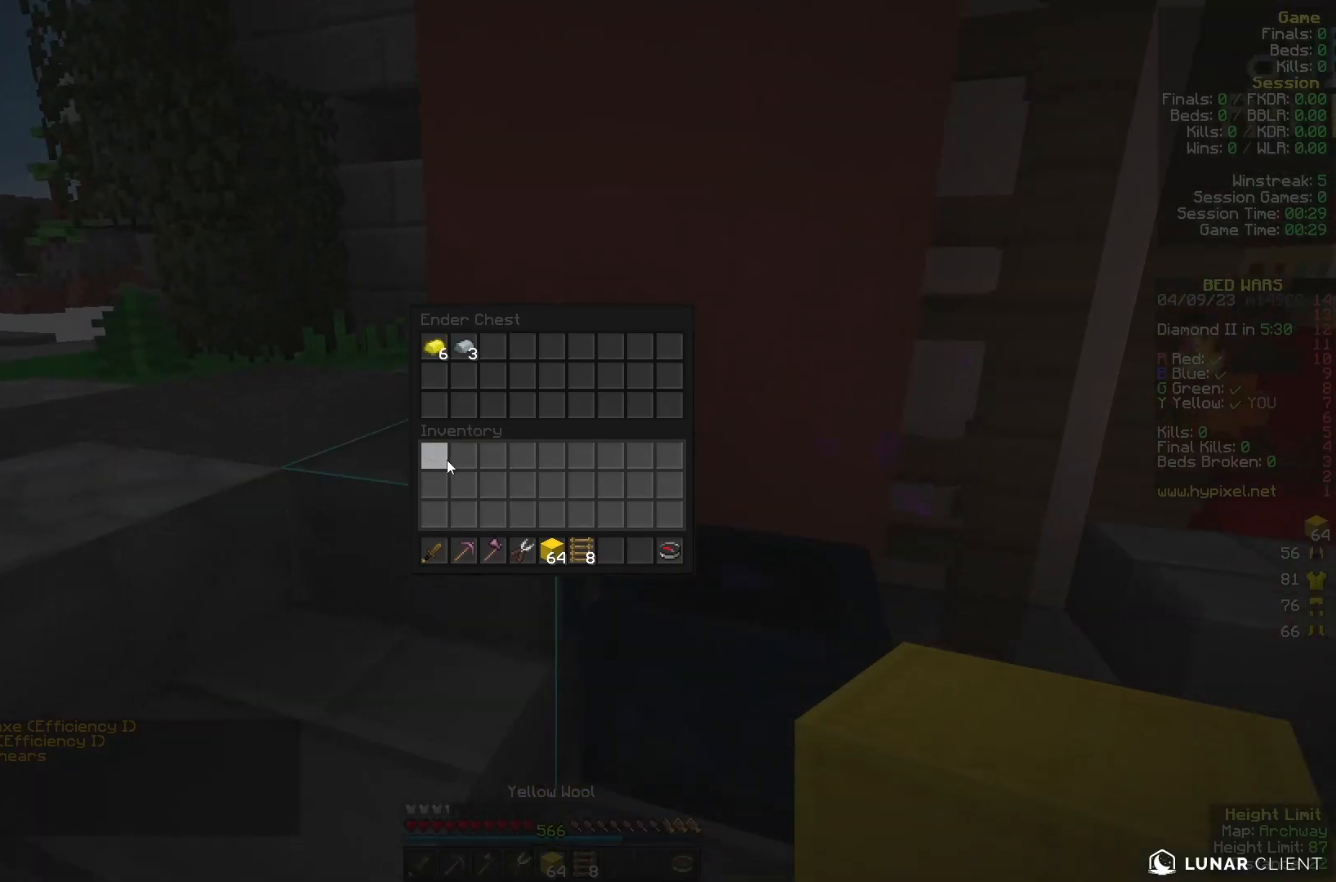
{"keys": ["w"], "mouse": [], "events": [[67, "w", "down"]]}
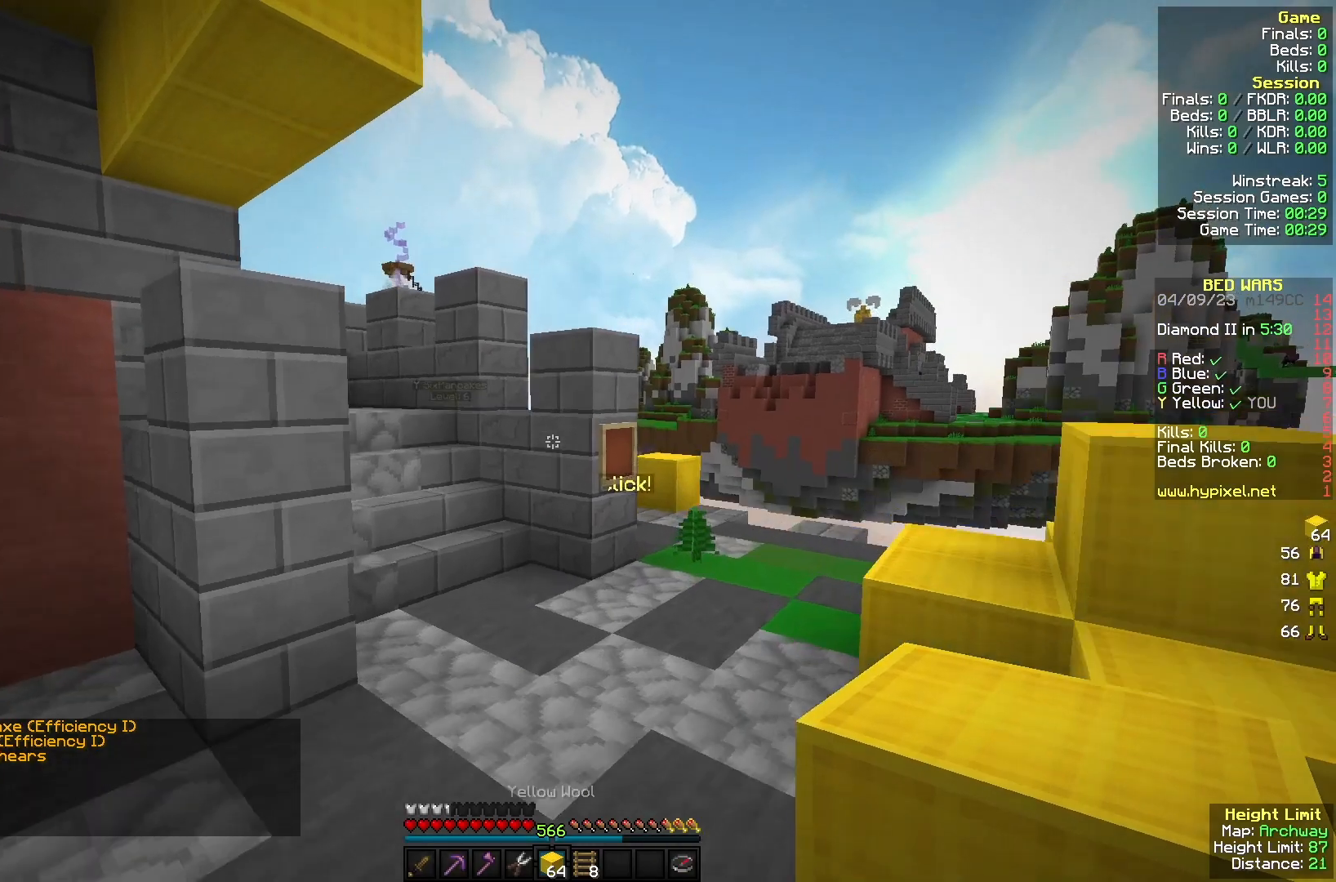
{"keys": ["d", "w"], "mouse": [], "events": [[167, "mouse_left", "down"], [300, "mouse_left", "up"], [400, "d", "down"]]}
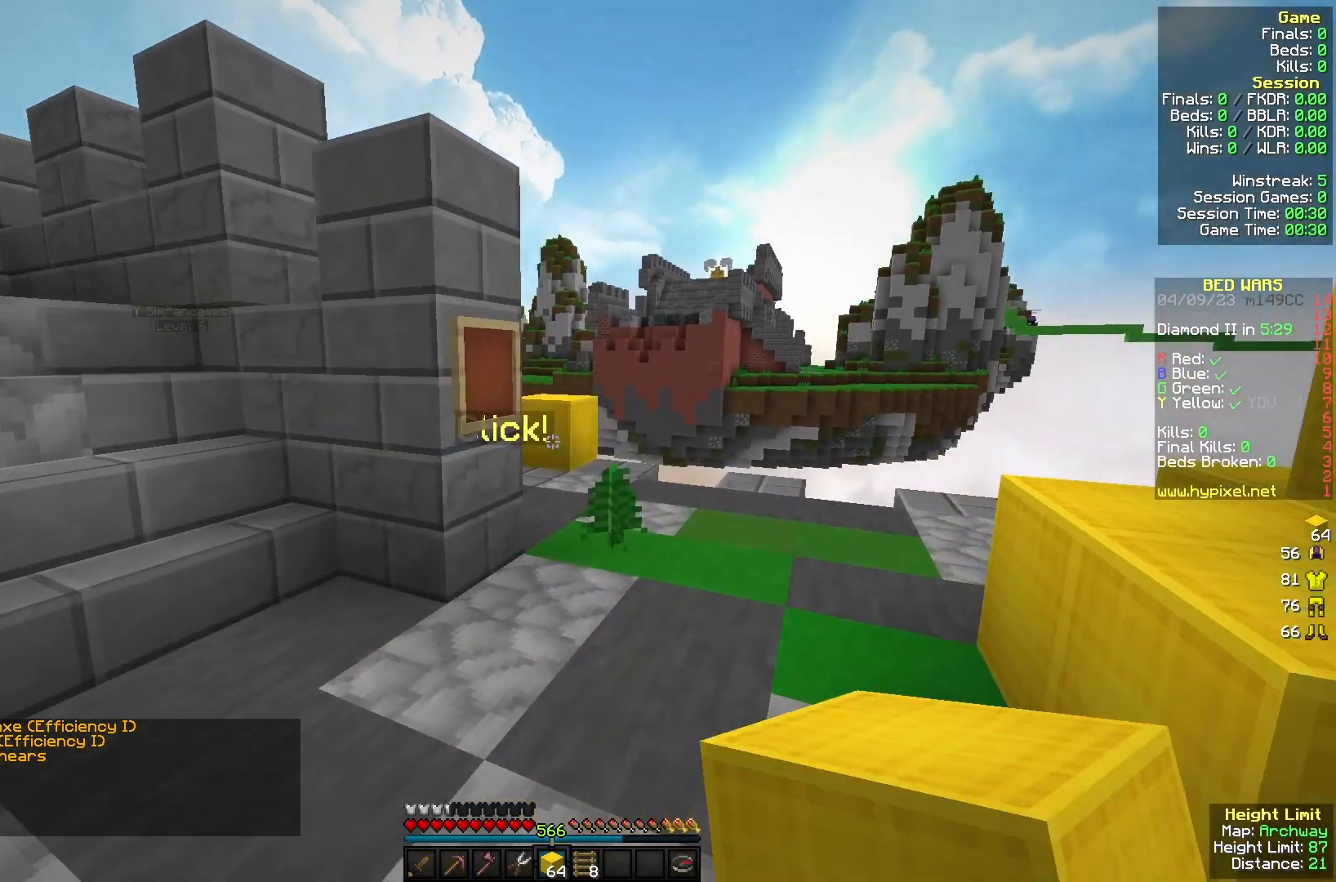
{"keys": ["d", "w"], "mouse": [], "events": [[200, "mouse_left", "down"], [467, "mouse_left", "up"]]}
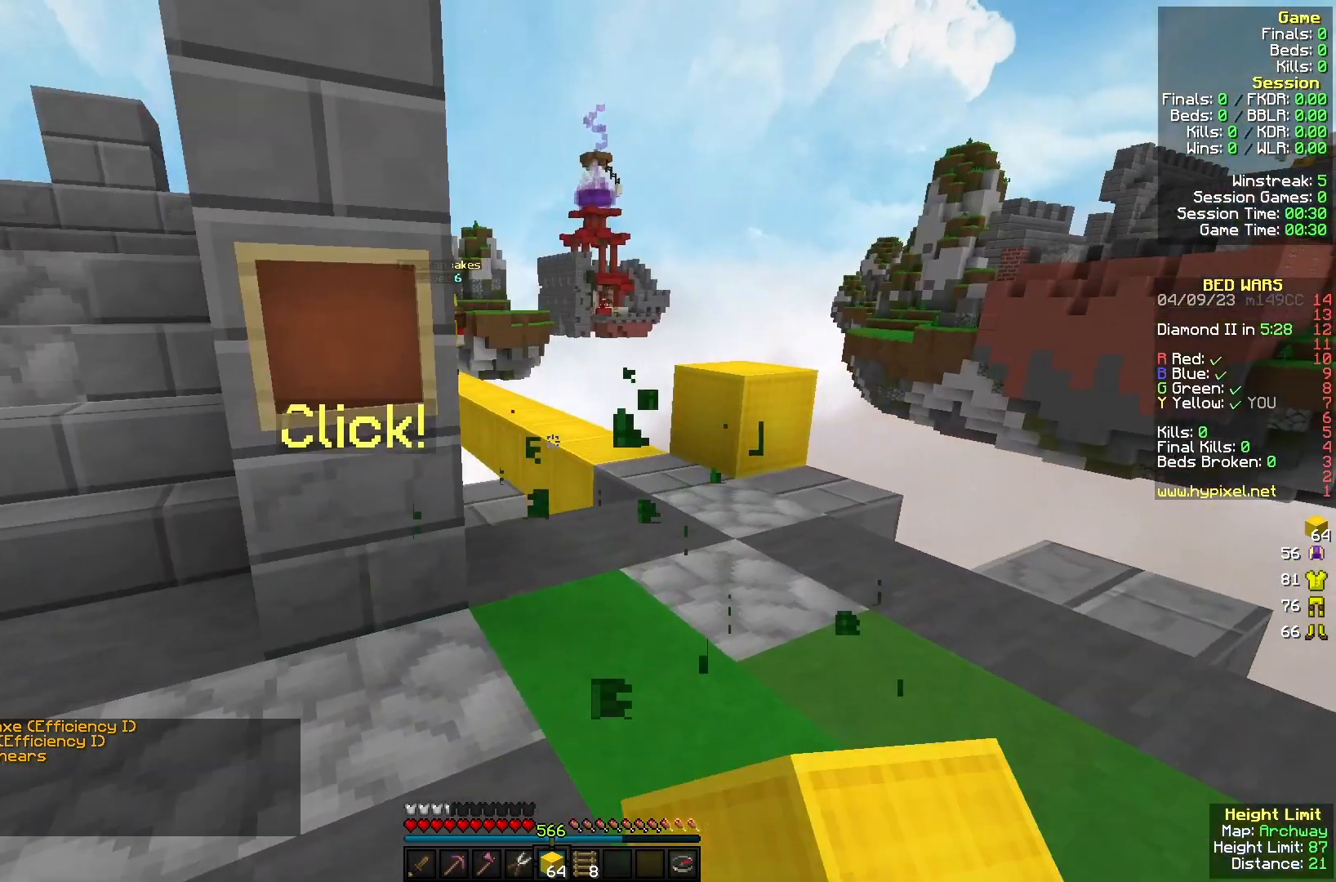
{"keys": ["w"], "mouse": [], "events": [[267, "d", "up"]]}
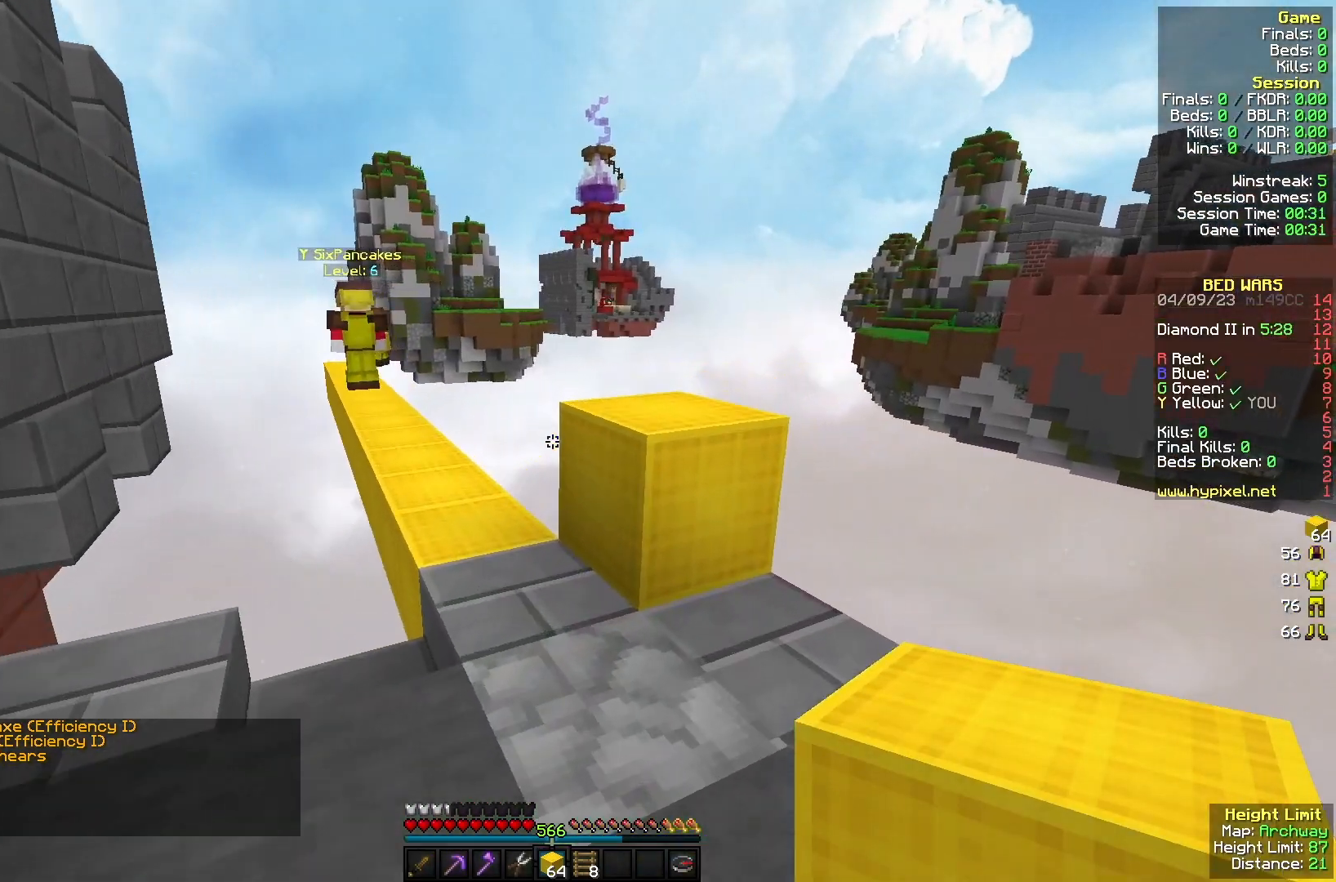
{"keys": ["w"], "mouse": [], "events": [[167, "d", "down"], [333, "d", "up"]]}
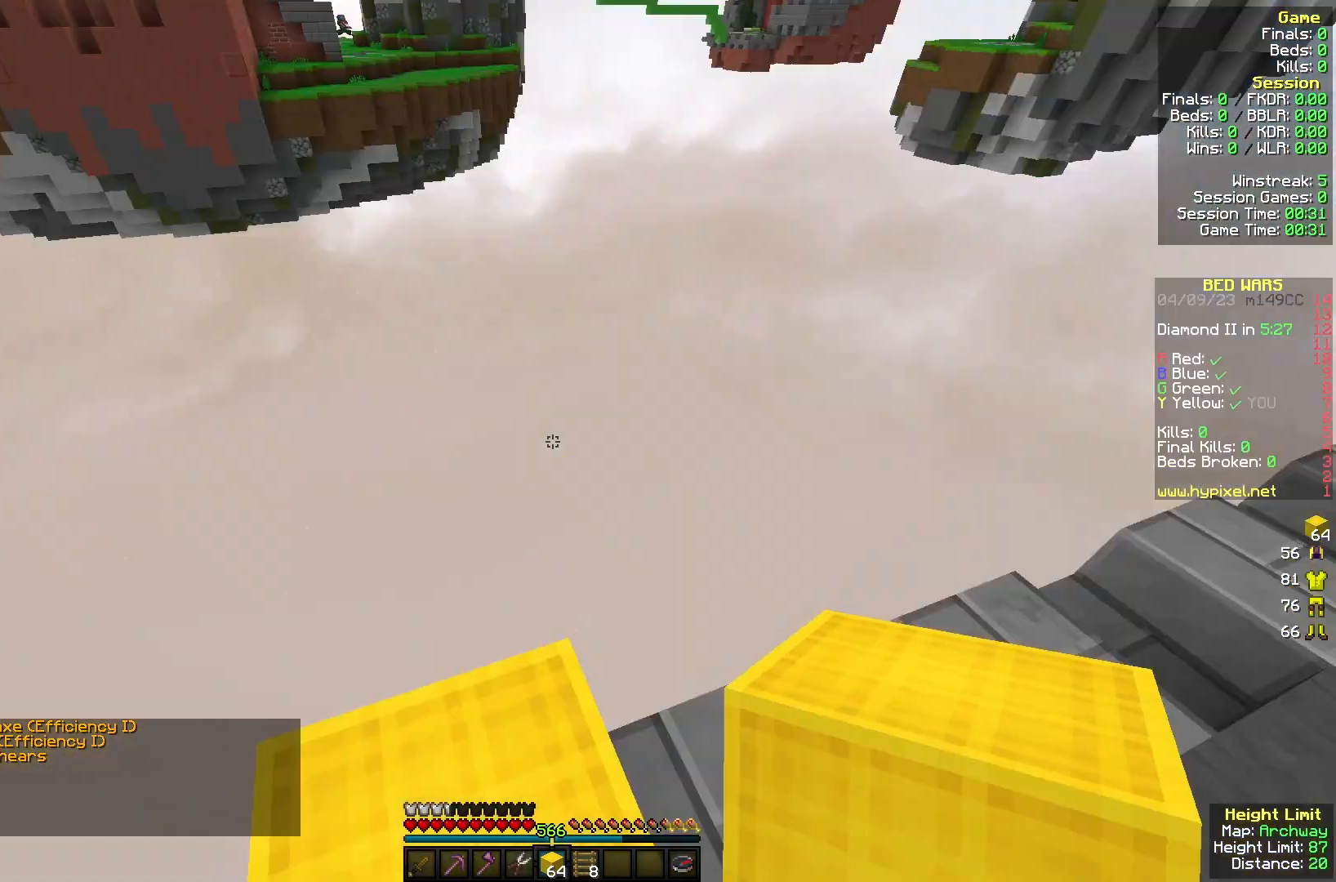
{"keys": ["a", "s"], "mouse": [], "events": [[33, "a", "down"], [100, "mouse_left", "down"], [100, "w", "up"], [200, "mouse_left", "up"], [267, "s", "down"]]}
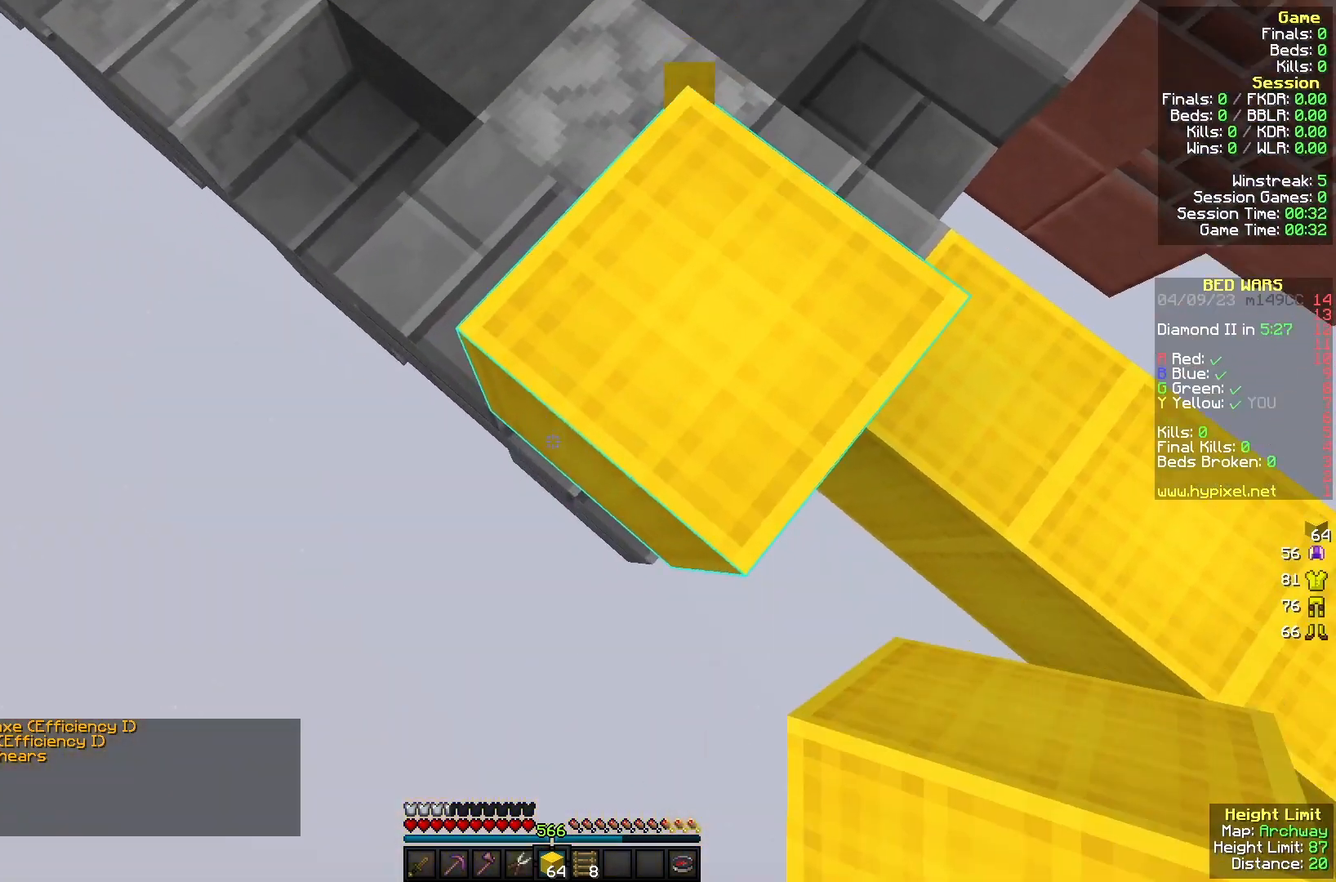
{"keys": ["a", "s"], "mouse": [], "events": [[33, "mouse_right", "down"], [333, "mouse_right", "up"]]}
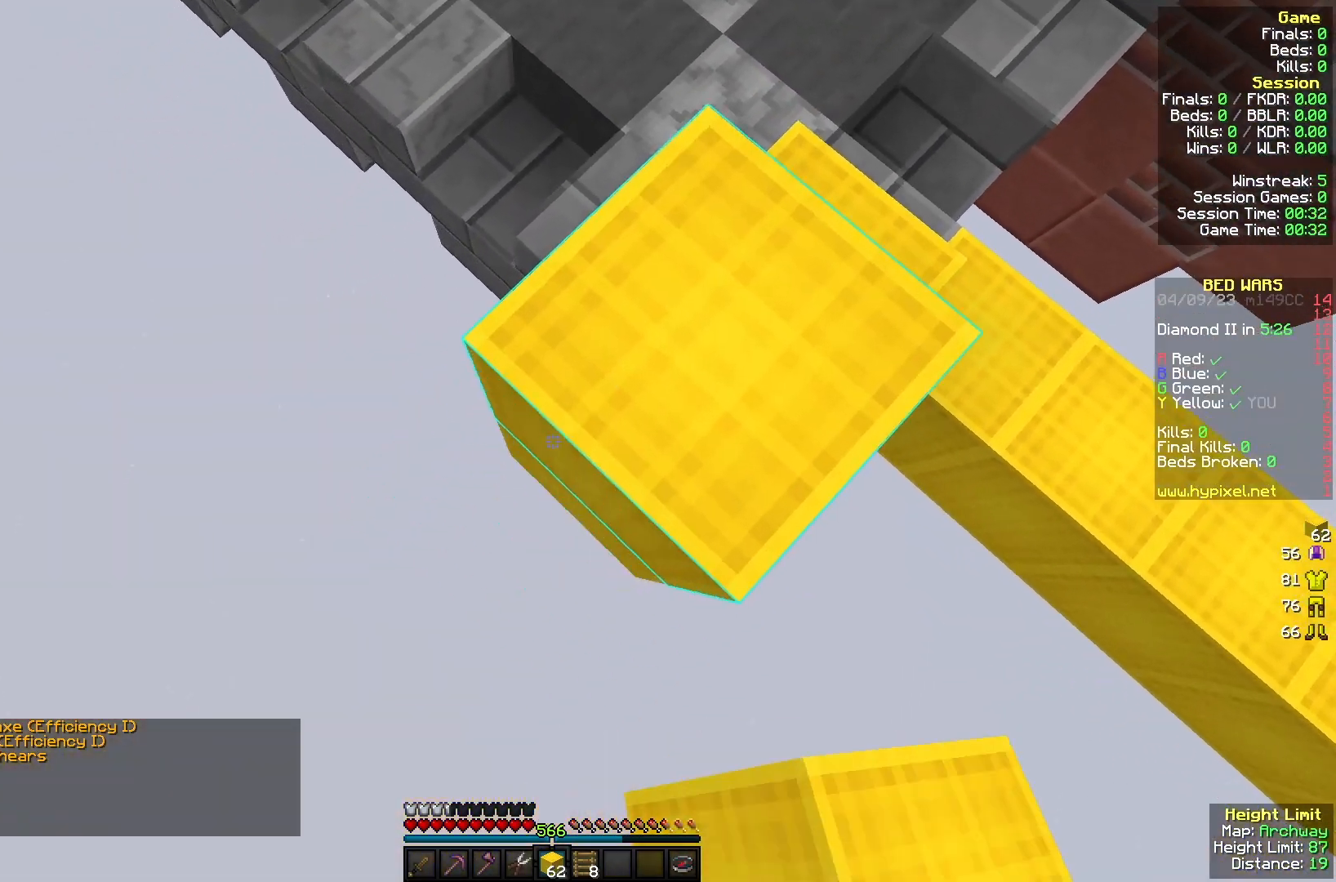
{"keys": ["a", "s"], "mouse": ["right"], "events": [[33, "mouse_right", "down"], [233, "mouse_right", "up"], [400, "mouse_right", "down"]]}
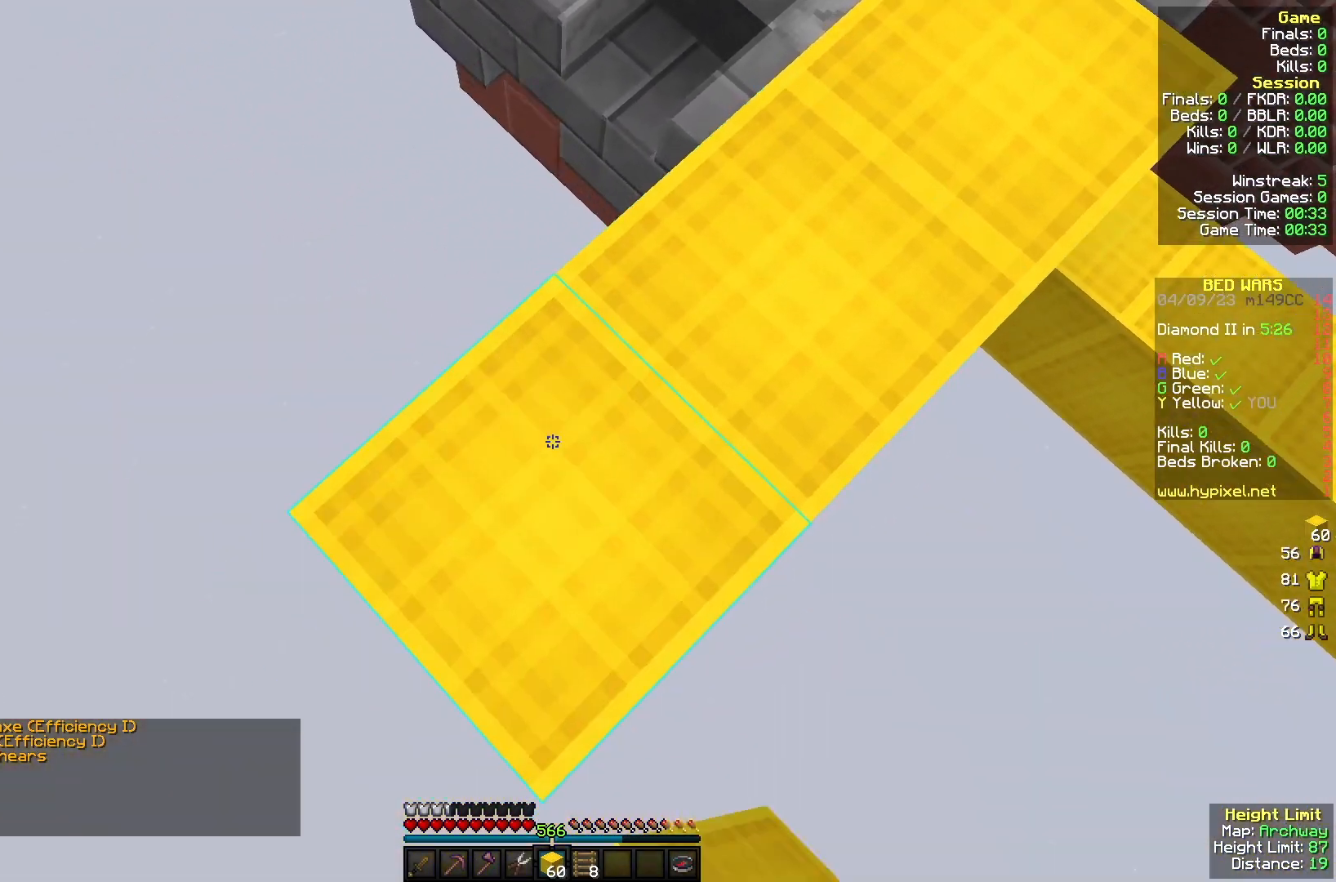
{"keys": ["a", "s"], "mouse": [], "events": [[67, "mouse_right", "up"], [267, "mouse_right", "down"], [433, "mouse_right", "up"]]}
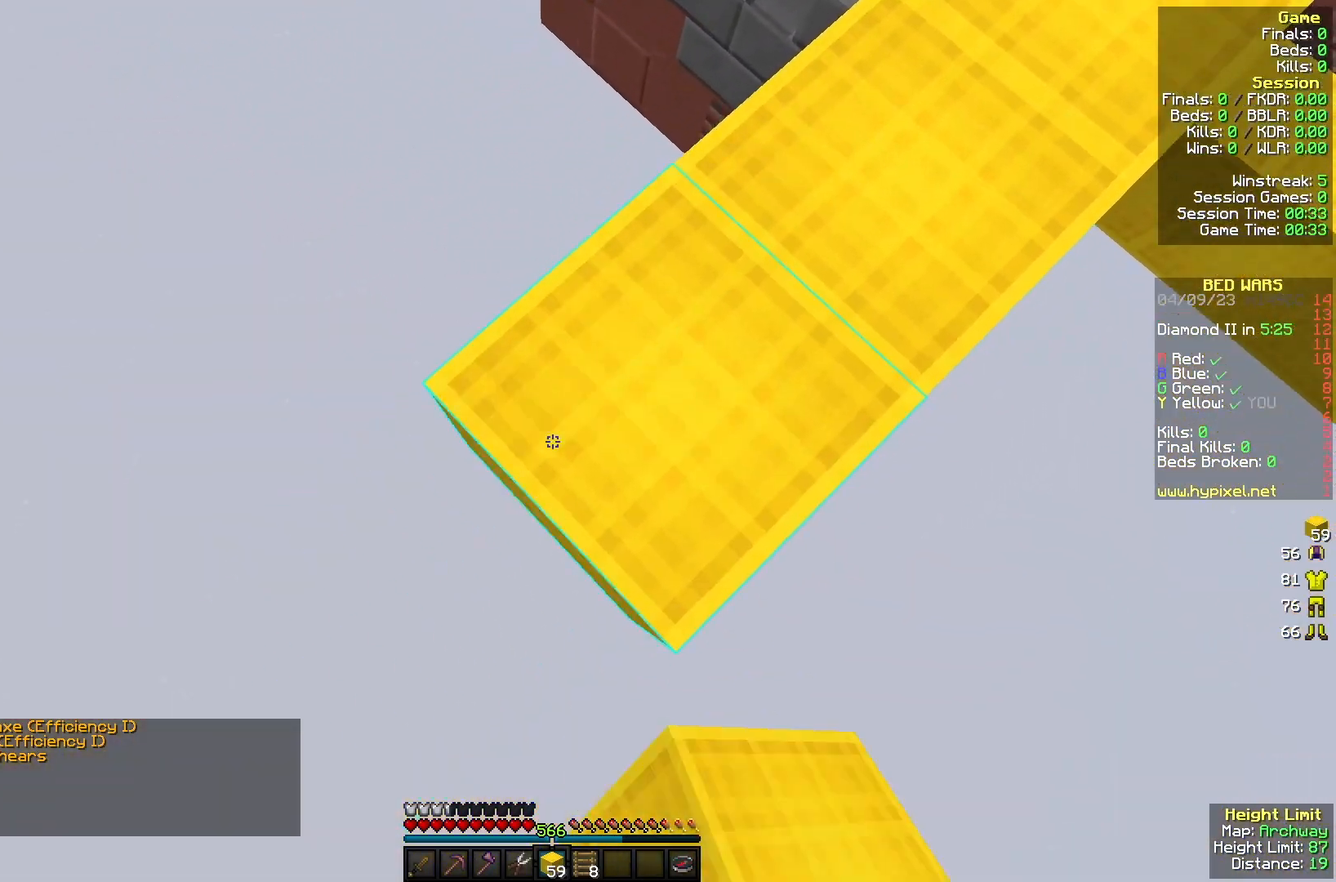
{"keys": ["a", "s"], "mouse": ["right"], "events": [[133, "mouse_right", "down"], [300, "mouse_right", "up"], [467, "mouse_right", "down"]]}
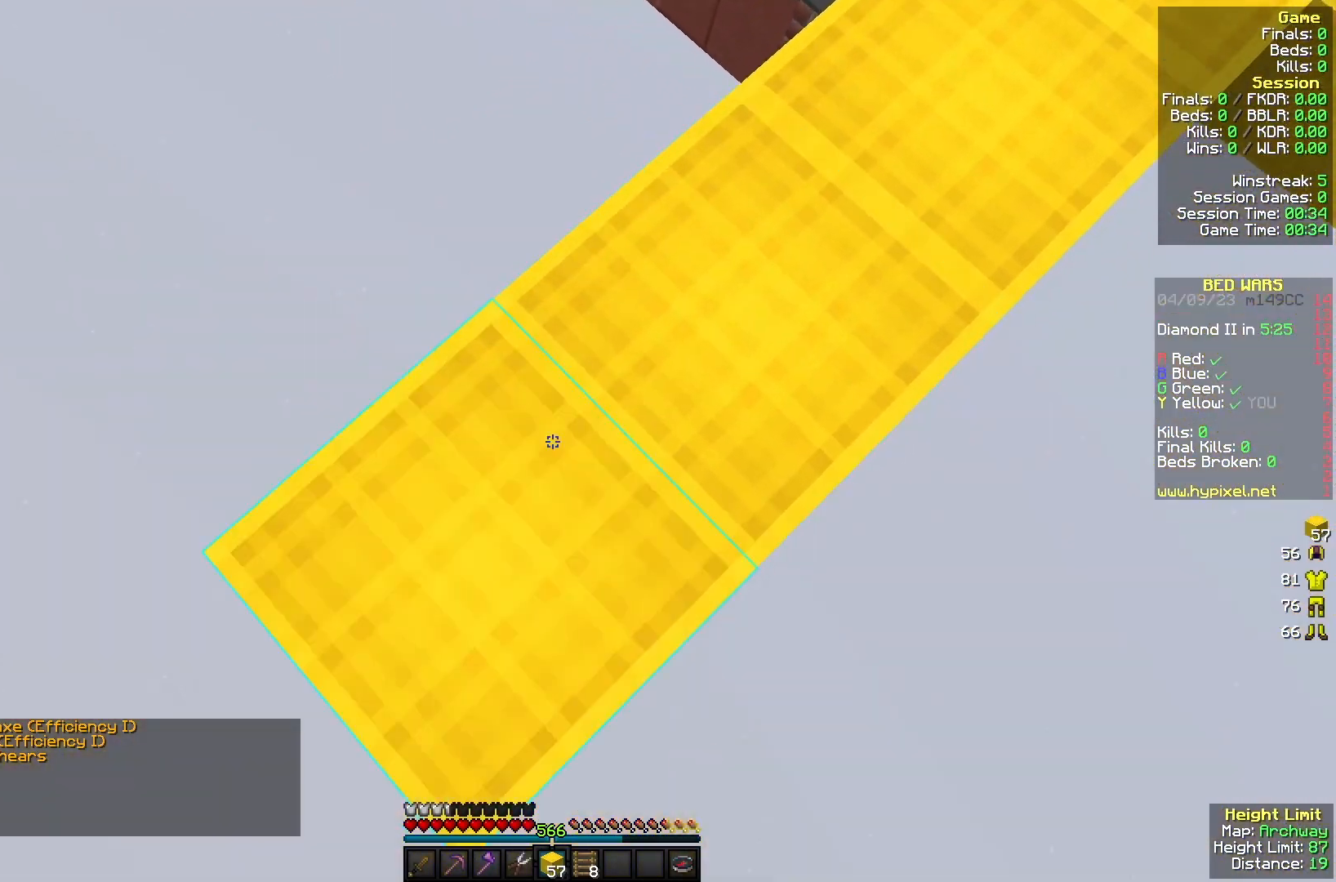
{"keys": ["a", "s"], "mouse": ["right"], "events": [[200, "mouse_right", "up"], [333, "mouse_right", "down"]]}
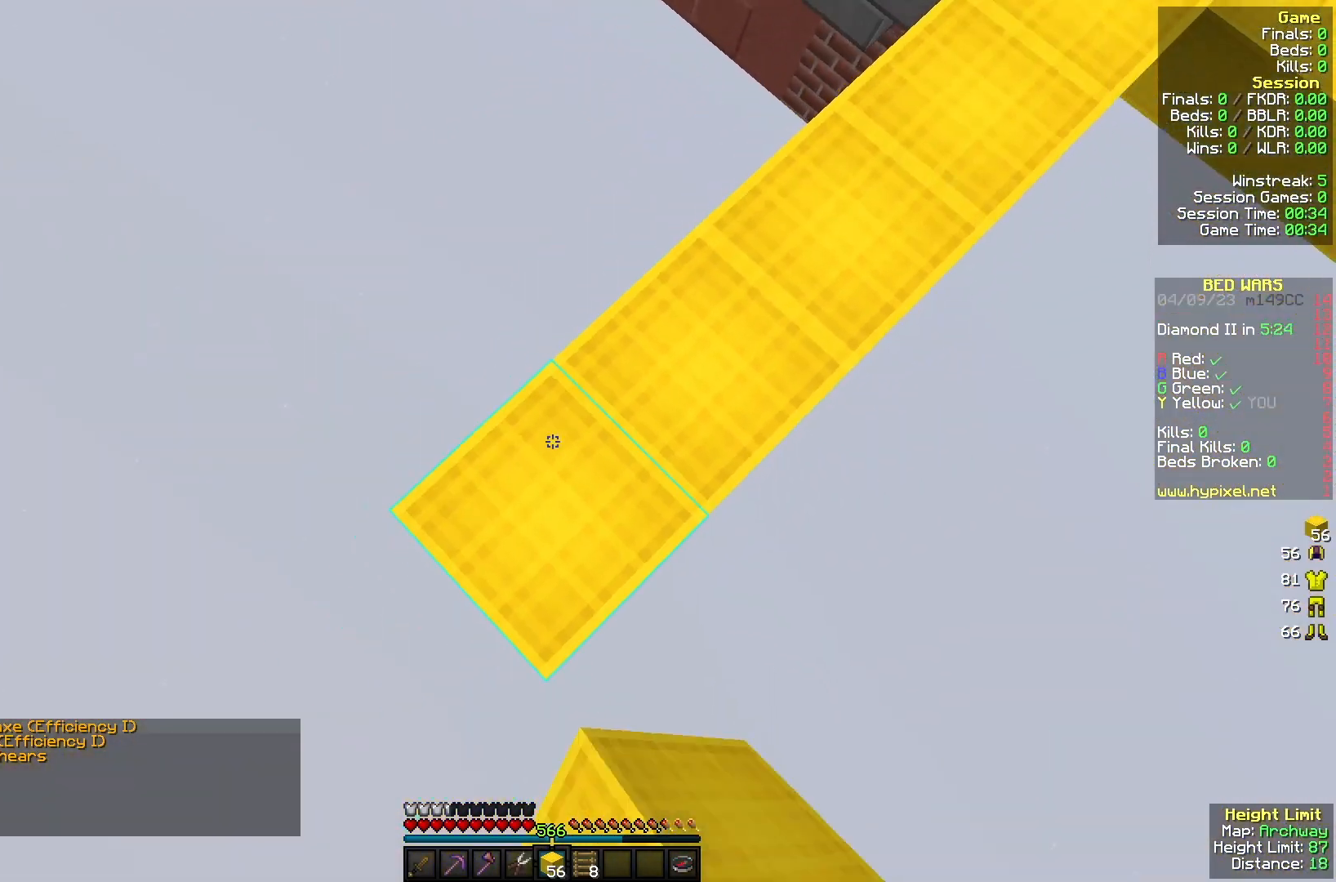
{"keys": ["a", "s"], "mouse": [], "events": [[133, "mouse_right", "up"], [300, "mouse_right", "down"], [500, "mouse_right", "up"]]}
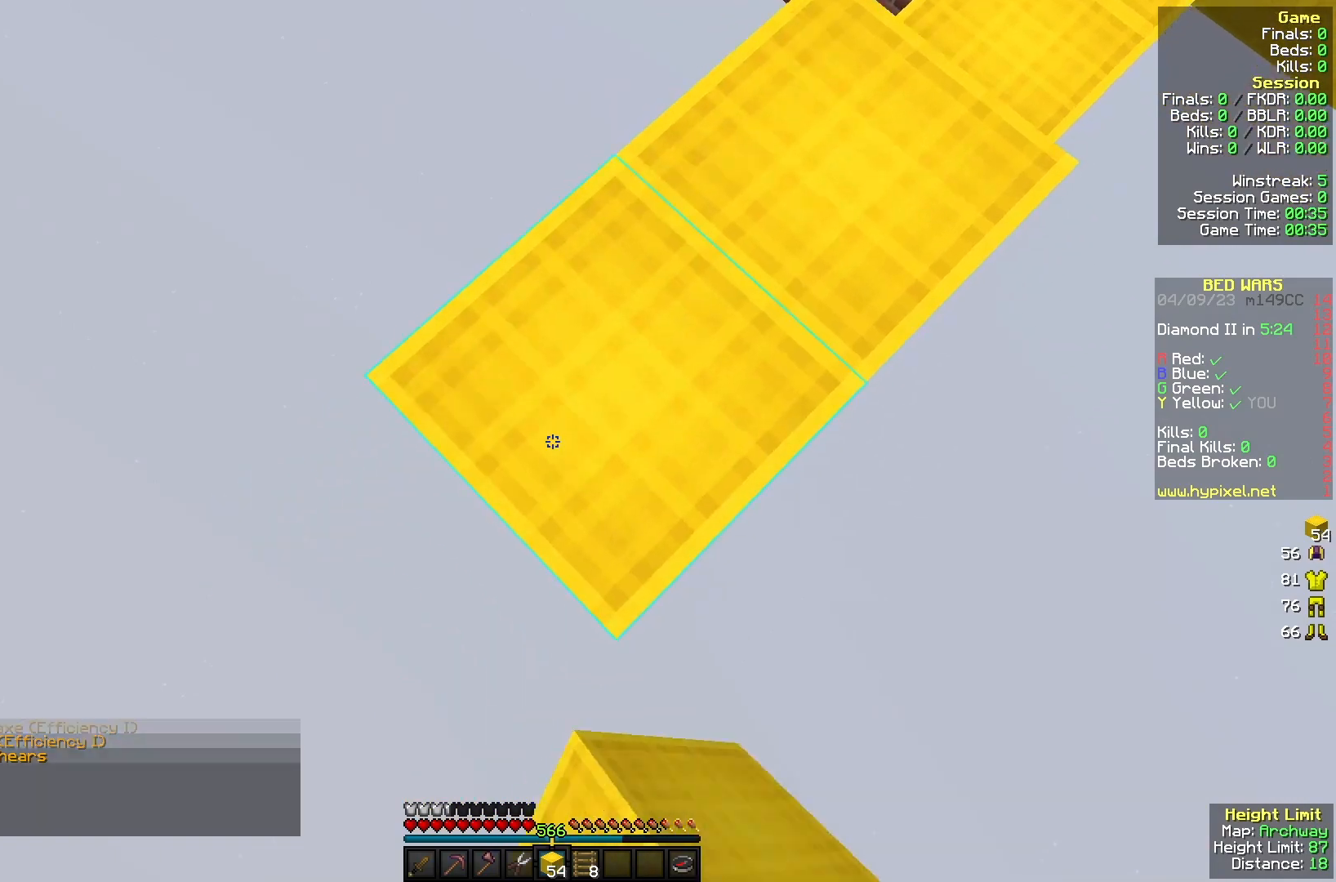
{"keys": ["a", "s"], "mouse": [], "events": [[167, "mouse_right", "down"], [367, "mouse_right", "up"]]}
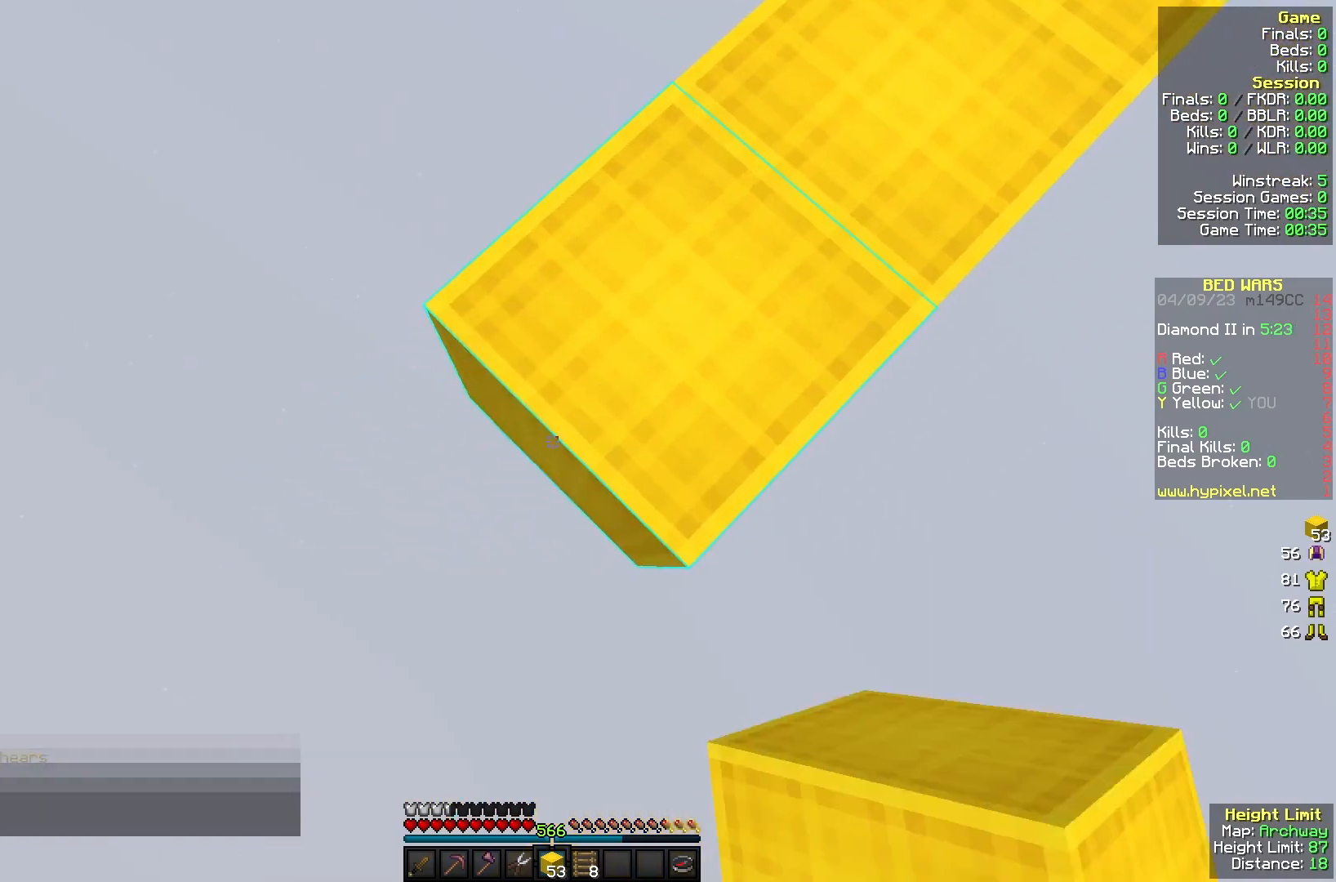
{"keys": ["a", "s"], "mouse": ["right"], "events": [[33, "mouse_right", "down"], [233, "mouse_right", "up"], [400, "mouse_right", "down"]]}
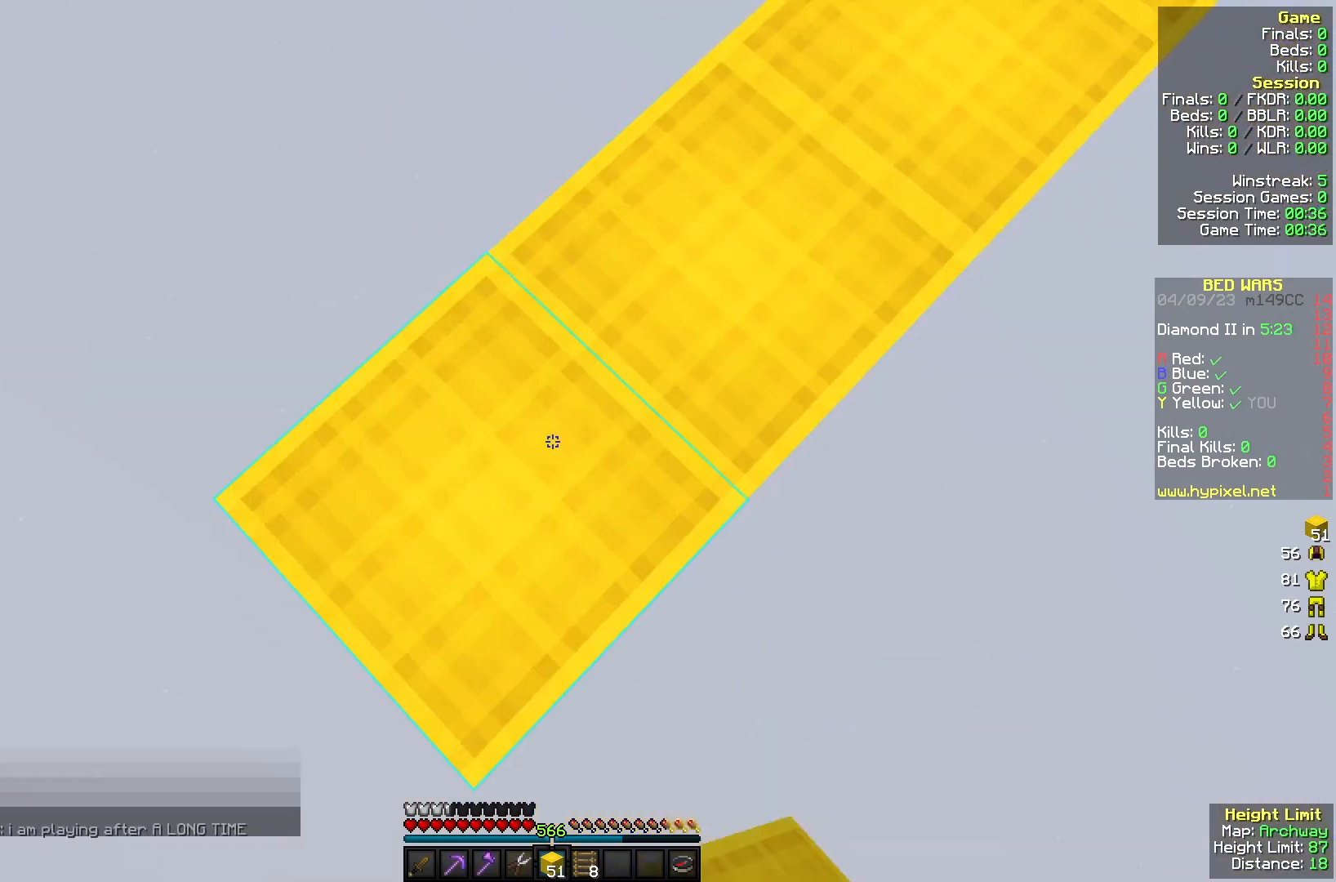
{"keys": ["a", "s"], "mouse": [], "events": [[133, "mouse_right", "up"], [300, "mouse_right", "down"], [500, "mouse_right", "up"]]}
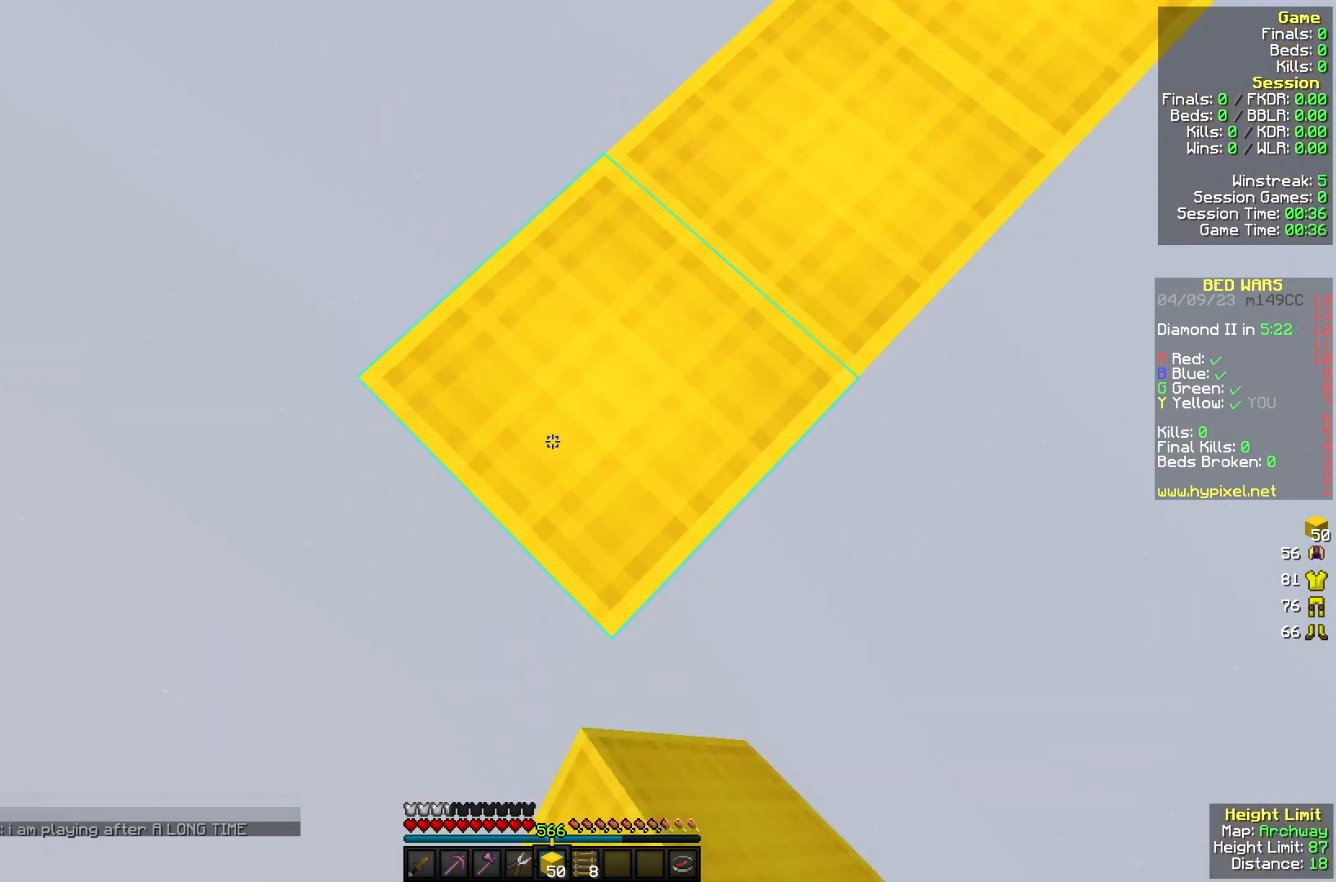
{"keys": ["a", "s"], "mouse": [], "events": [[167, "mouse_right", "down"], [367, "mouse_right", "up"]]}
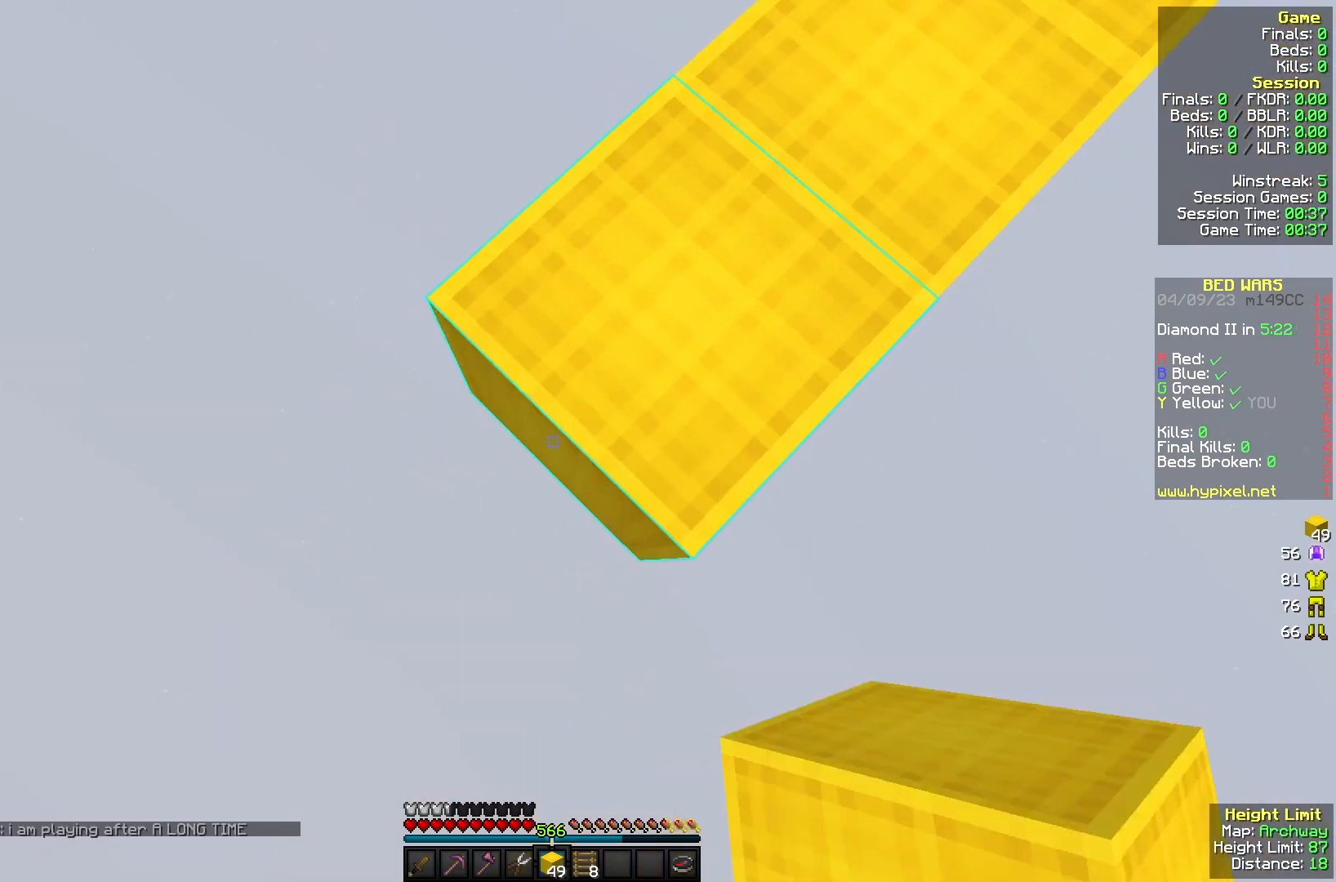
{"keys": ["a", "s"], "mouse": [], "events": [[33, "mouse_right", "down"], [400, "mouse_right", "up"]]}
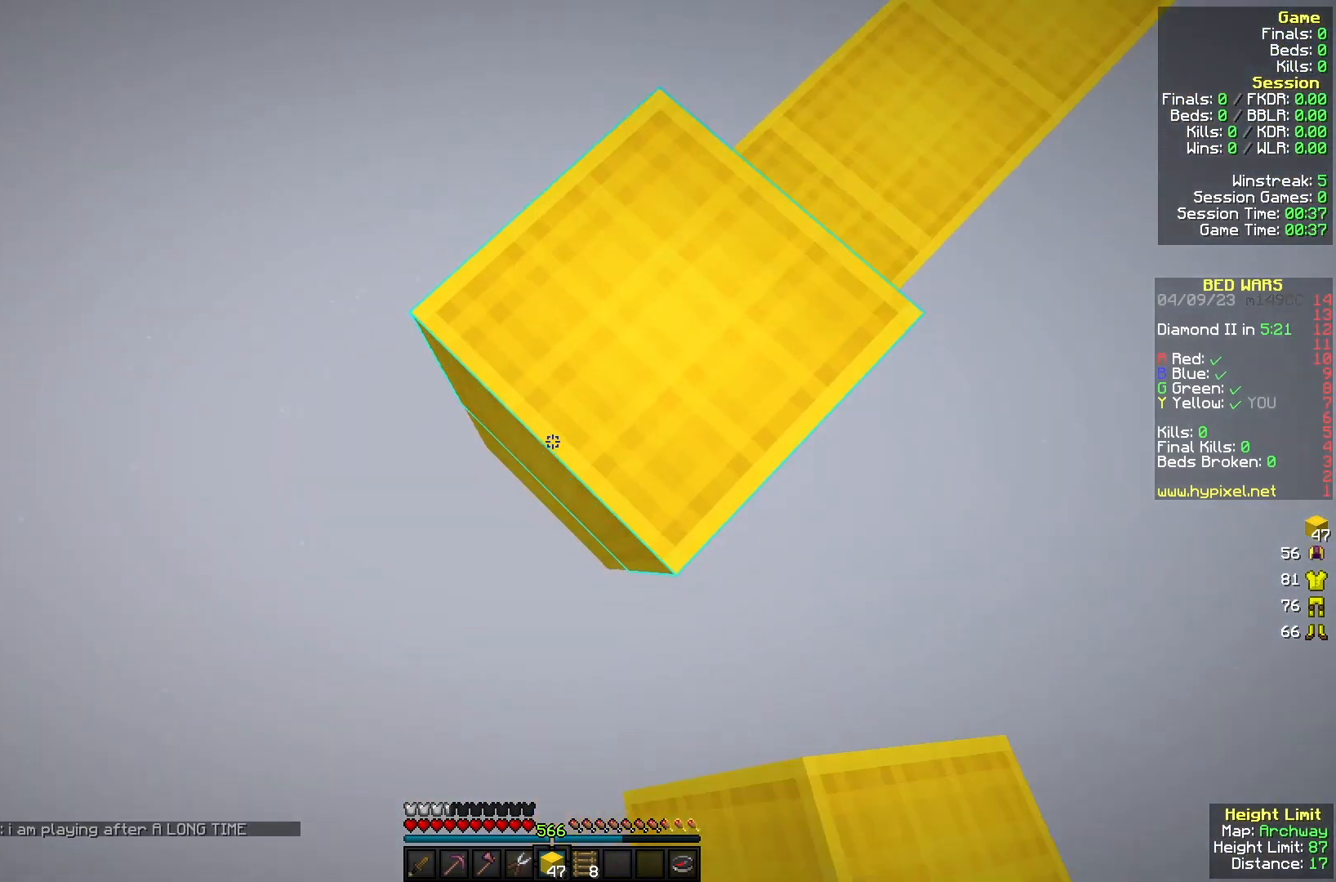
{"keys": ["a", "s"], "mouse": ["right"], "events": [[67, "mouse_right", "down"], [233, "mouse_right", "up"], [433, "mouse_right", "down"]]}
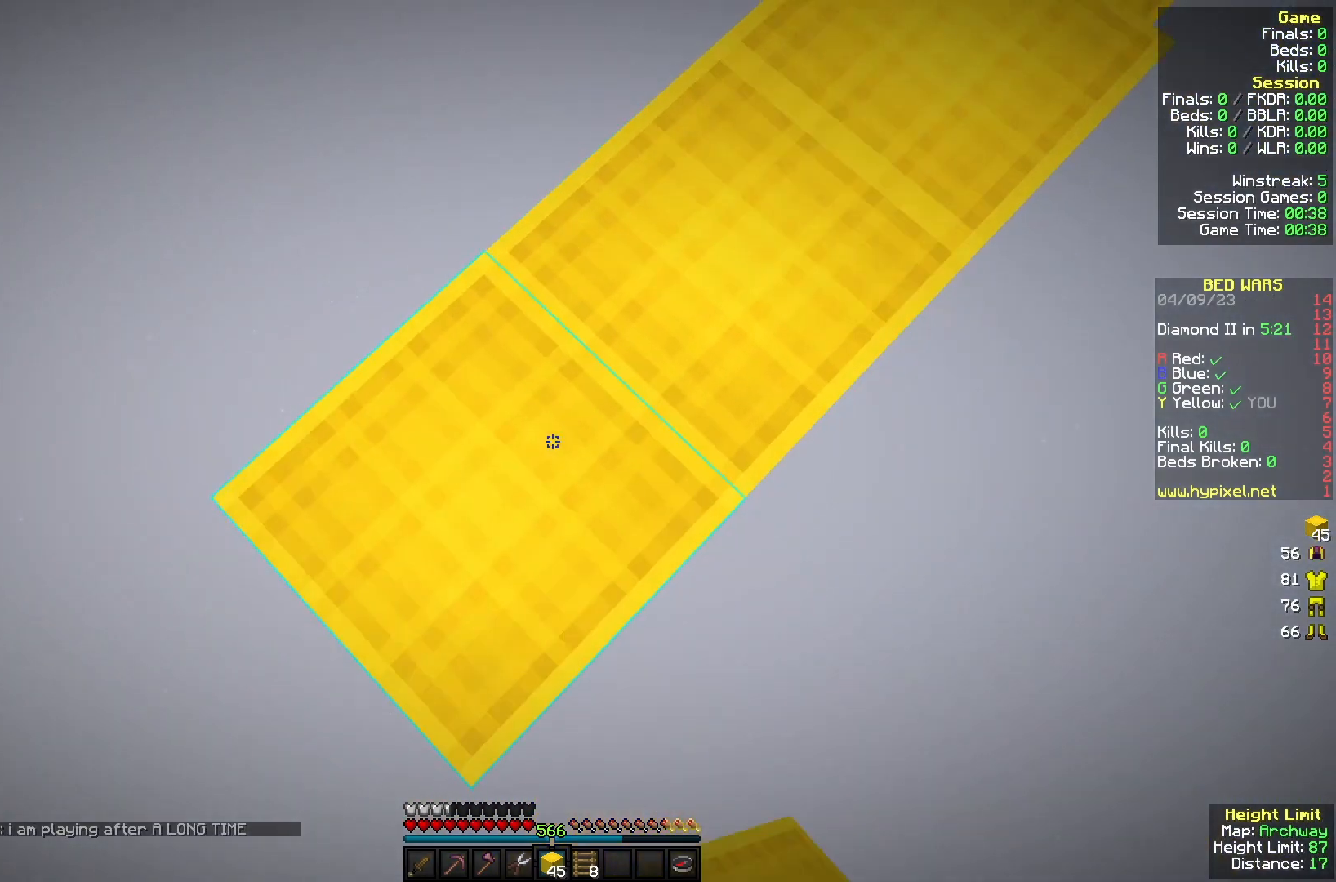
{"keys": ["a", "s"], "mouse": [], "events": [[100, "mouse_right", "up"], [300, "mouse_right", "down"], [467, "mouse_right", "up"]]}